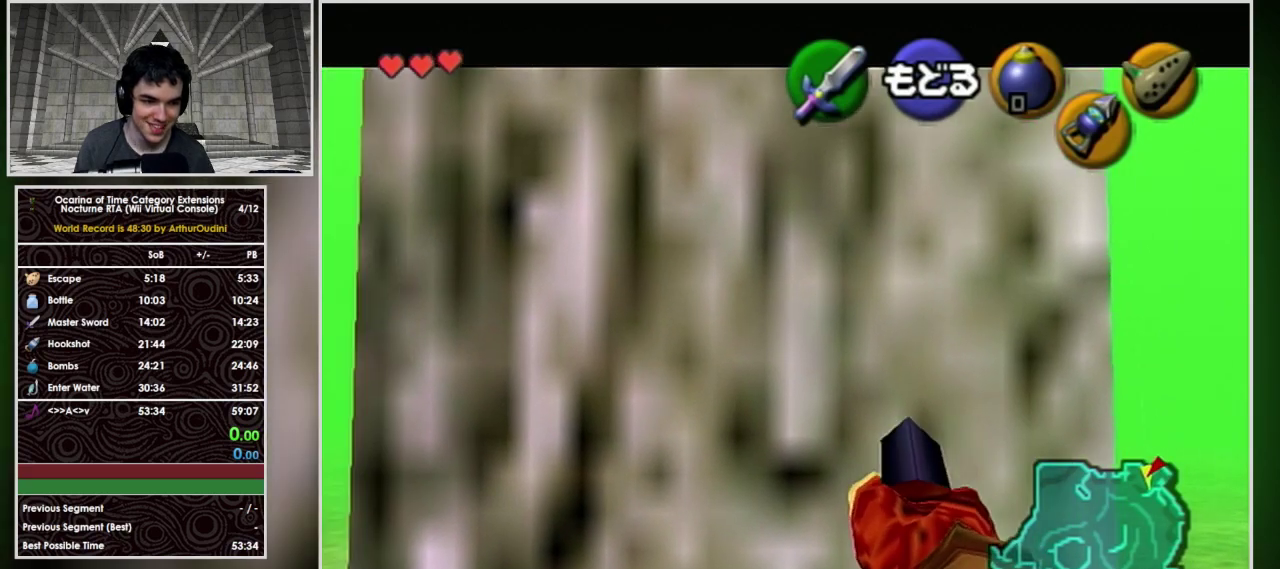
Gameplay with a controller (Nintendo layout); each line is a JSON object with the inputs held at the frame after it. "events" lists button and stick changes between this image and that frame as [ms after this image, input, new state], when the widget could be followed in between. Not read: L3 R3 X Y Z.
{"buttons": [], "left_stick": "up", "events": [[200, "left_stick", "up"]]}
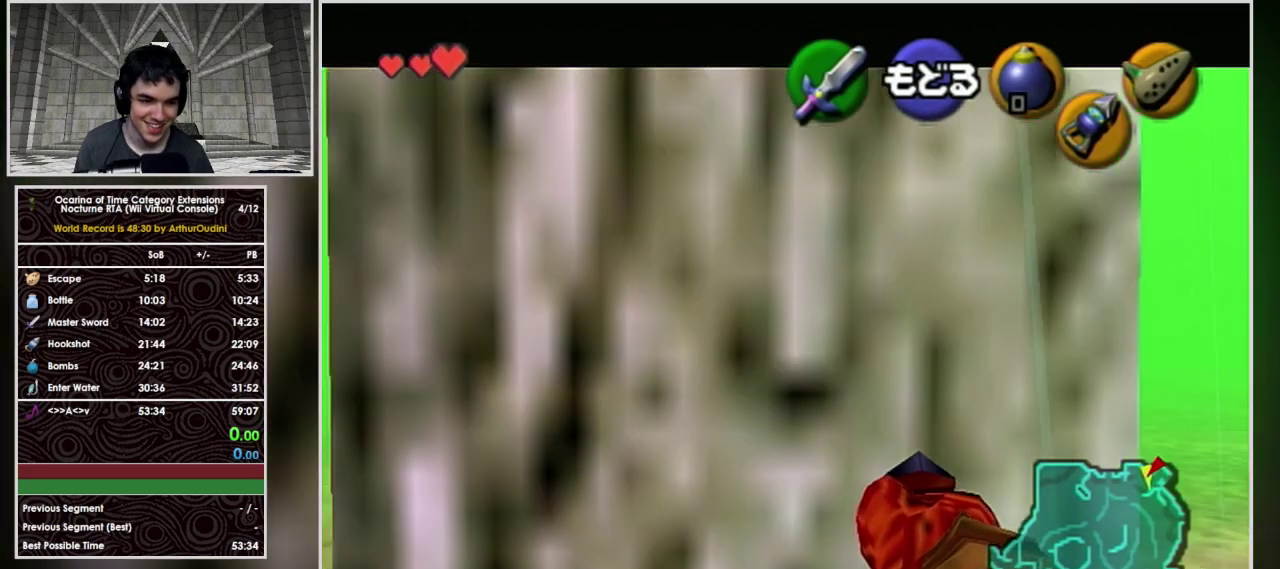
{"buttons": [], "left_stick": "center", "events": [[500, "left_stick", "center"]]}
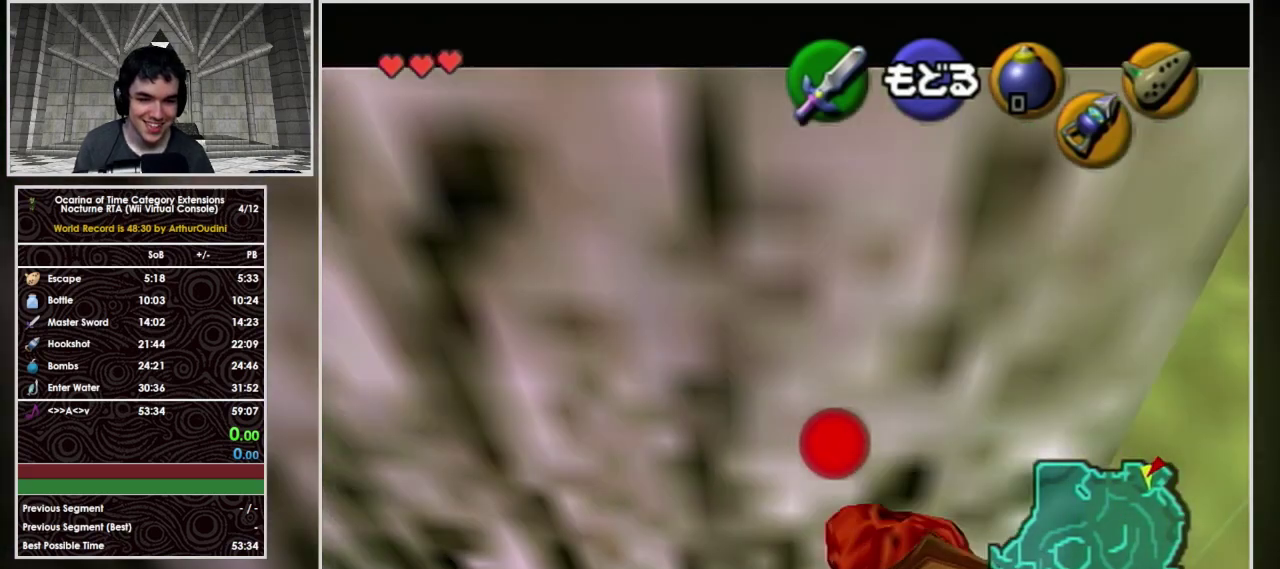
{"buttons": [], "left_stick": "up", "events": [[367, "left_stick", "up"]]}
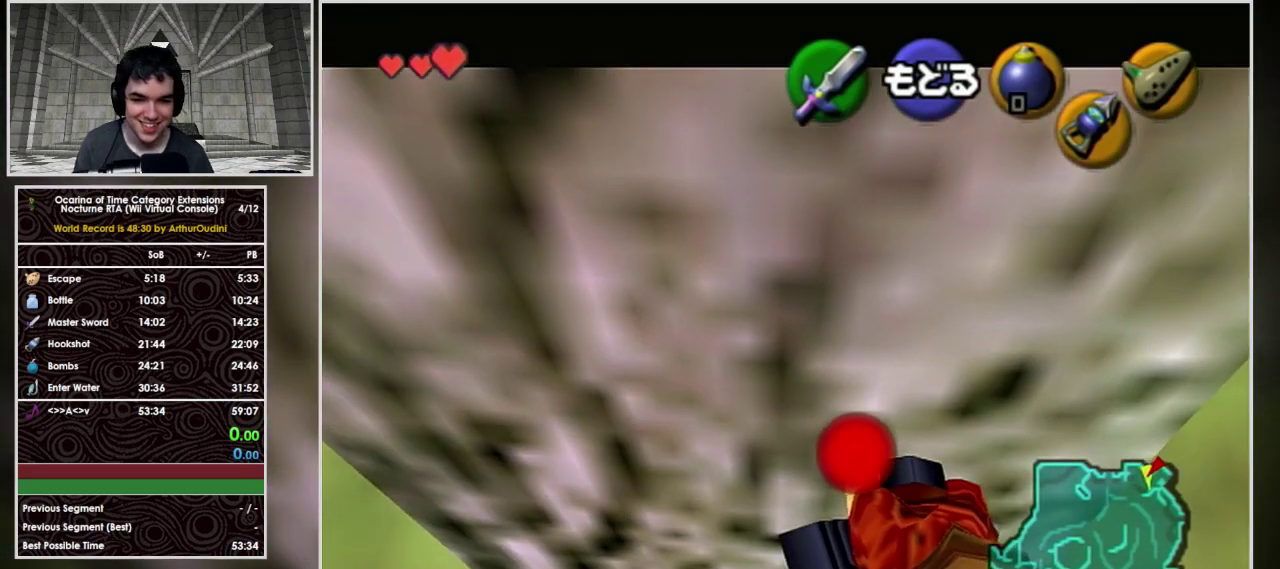
{"buttons": [], "left_stick": "center", "events": [[133, "left_stick", "center"]]}
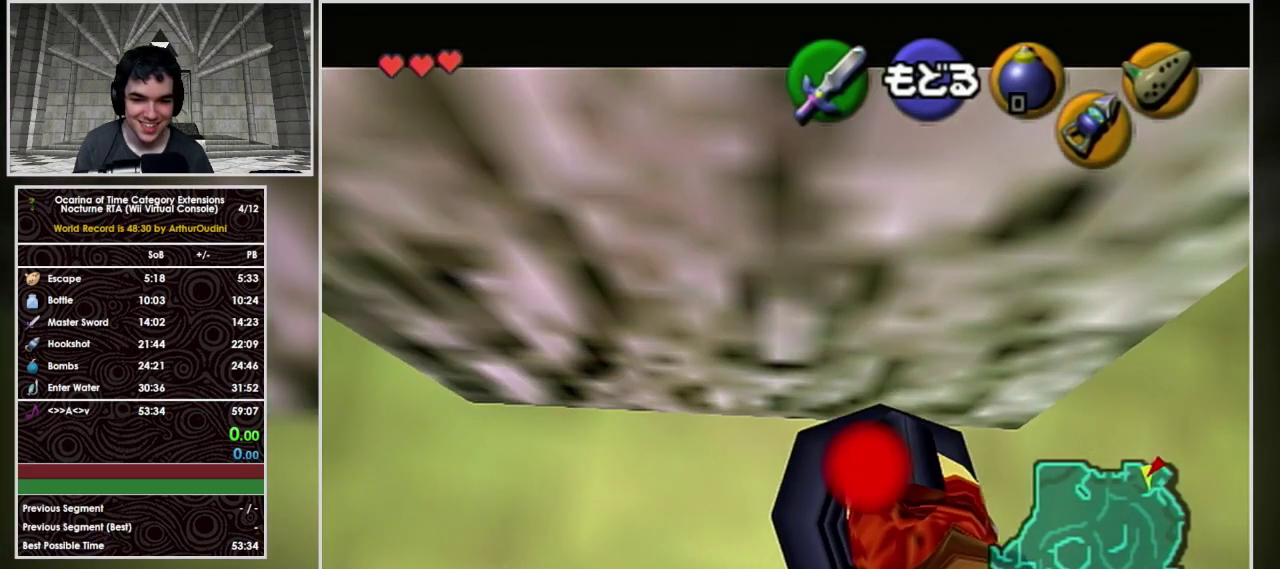
{"buttons": [], "left_stick": "center", "events": [[133, "left_stick", "down"], [400, "left_stick", "center"]]}
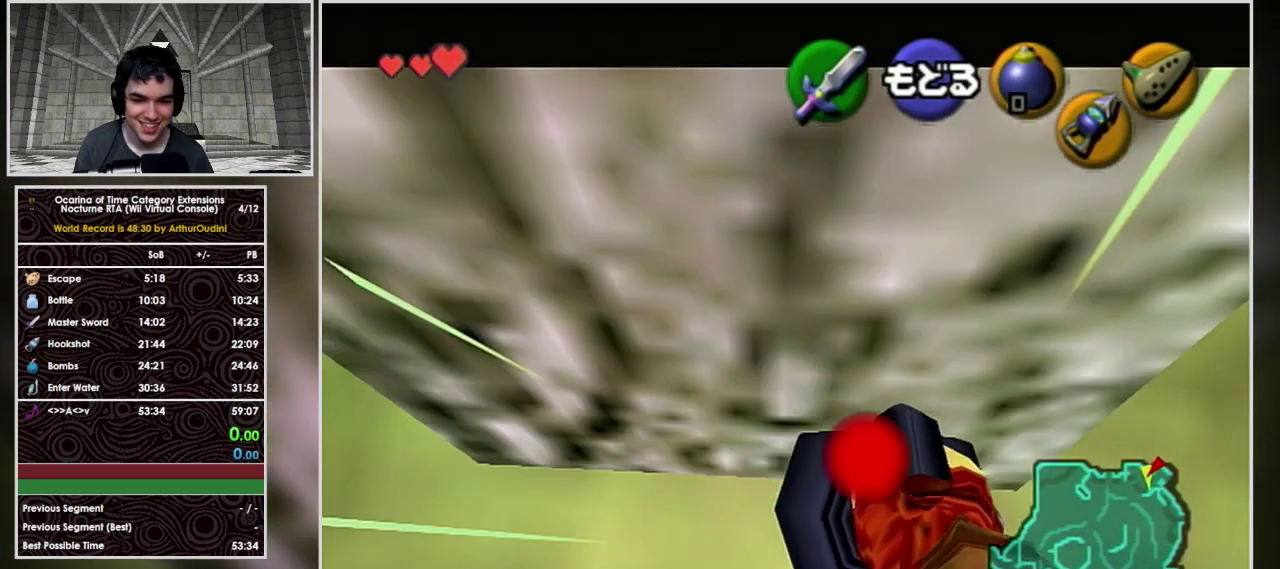
{"buttons": [], "left_stick": "center", "events": []}
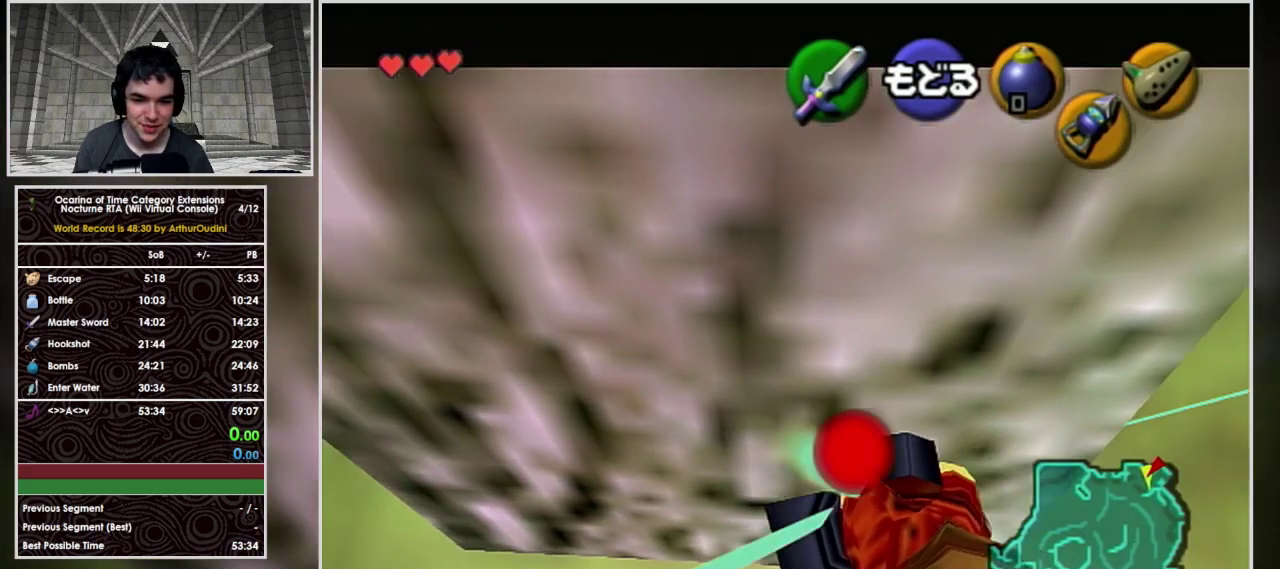
{"buttons": ["A"], "left_stick": "down-right", "events": [[433, "A", "down"], [500, "left_stick", "down-right"]]}
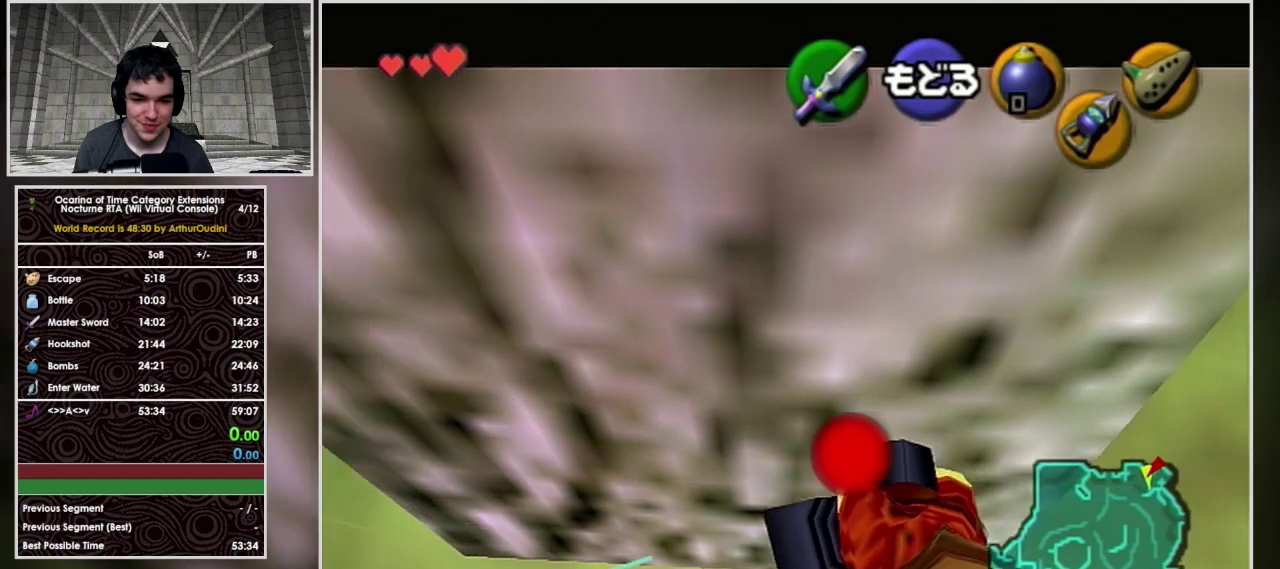
{"buttons": ["A", "L1"], "left_stick": "up", "events": [[67, "A", "up"], [167, "L1", "down"], [200, "A", "down"], [367, "left_stick", "center"], [433, "left_stick", "up"]]}
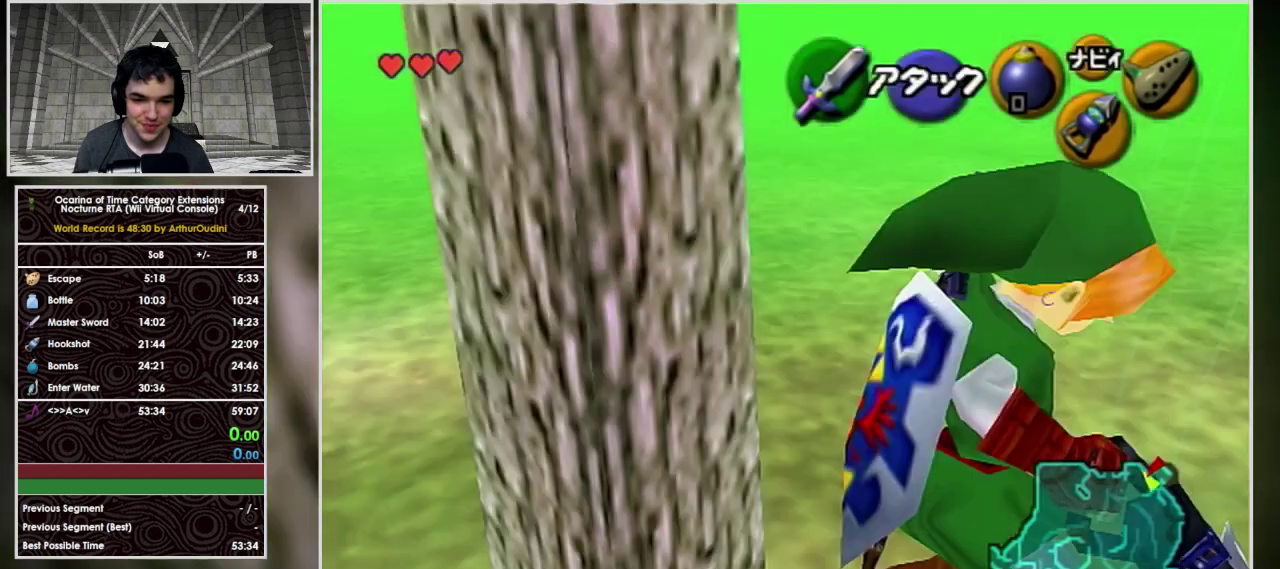
{"buttons": ["A"], "left_stick": "up", "events": [[33, "L1", "up"], [400, "A", "up"], [500, "A", "down"]]}
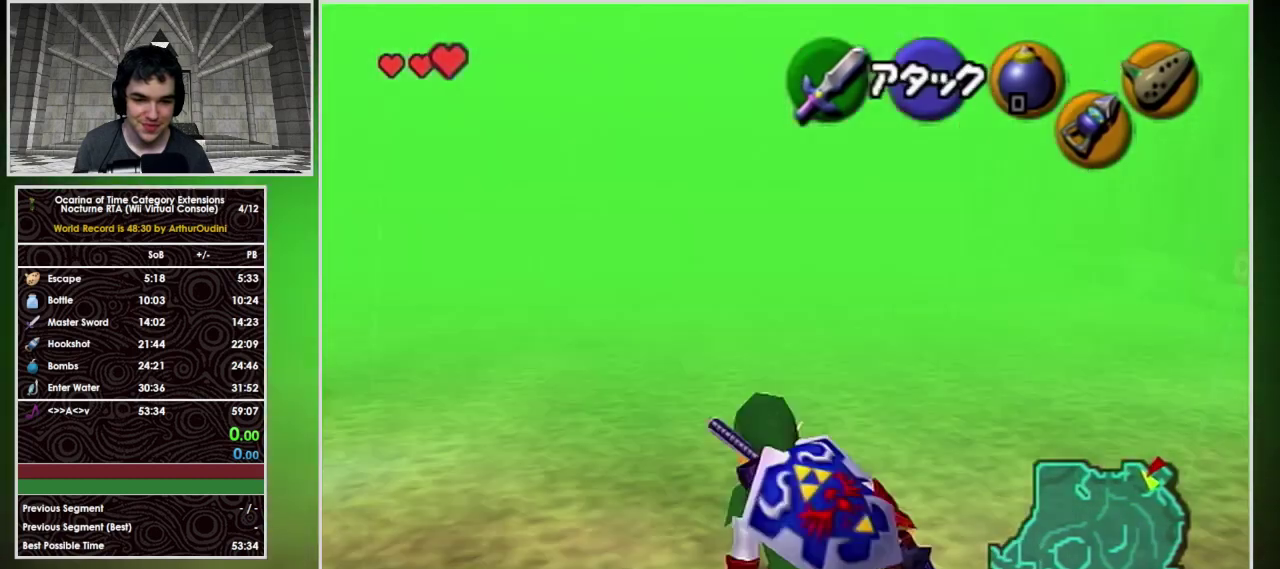
{"buttons": ["A"], "left_stick": "up", "events": []}
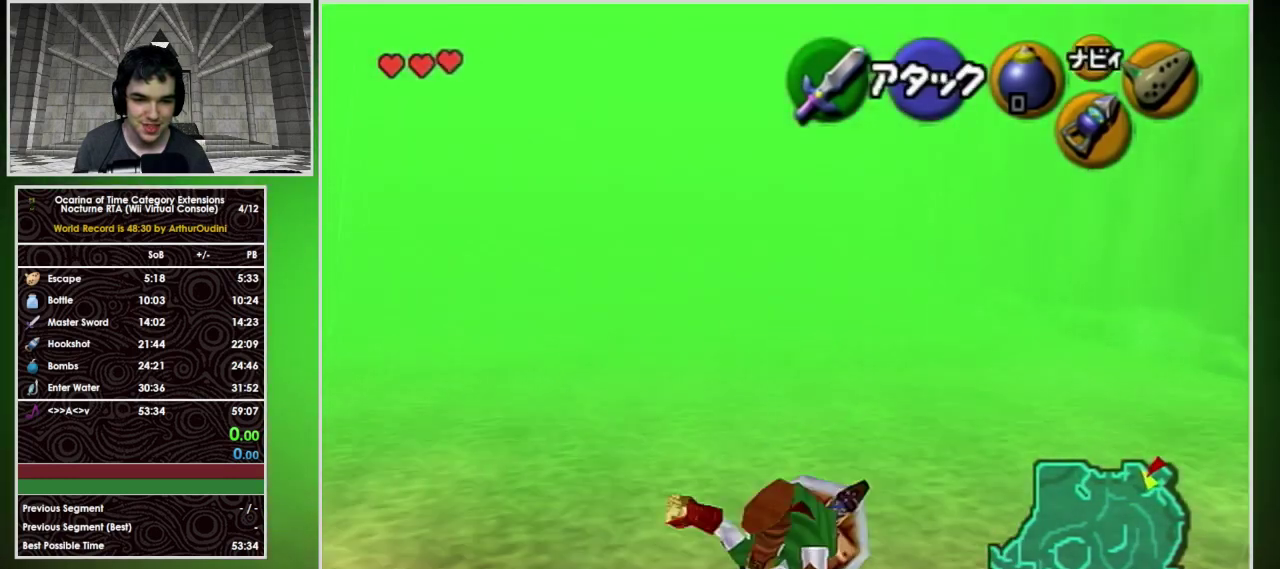
{"buttons": ["A"], "left_stick": "up", "events": [[267, "A", "up"], [400, "A", "down"]]}
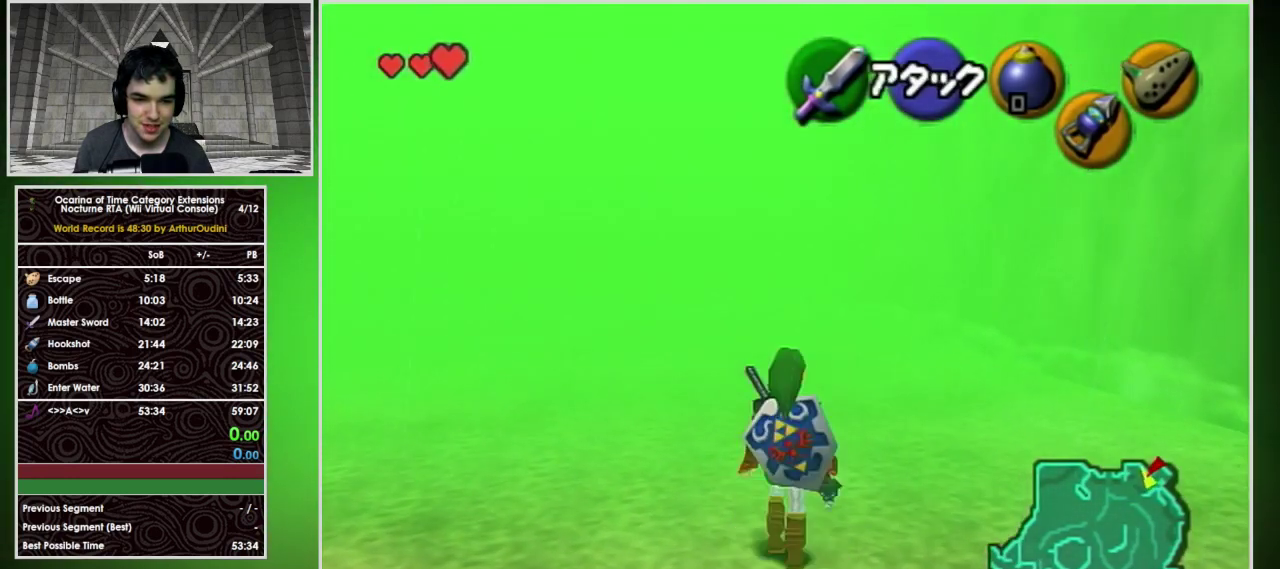
{"buttons": ["A"], "left_stick": "up", "events": []}
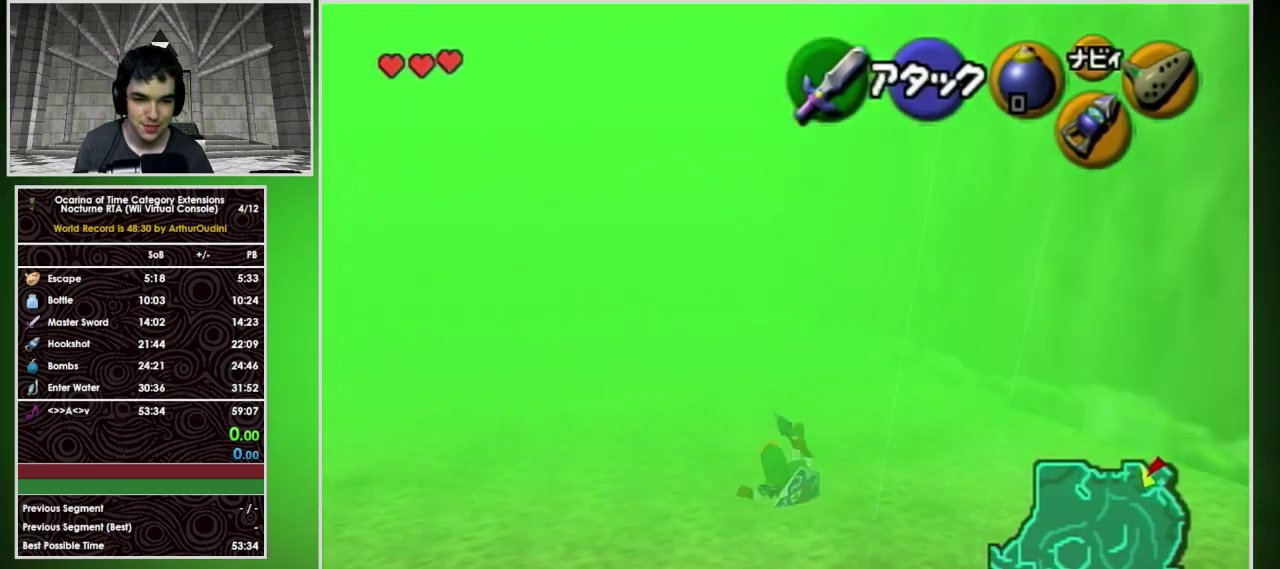
{"buttons": ["A"], "left_stick": "up", "events": [[100, "A", "up"], [300, "A", "down"]]}
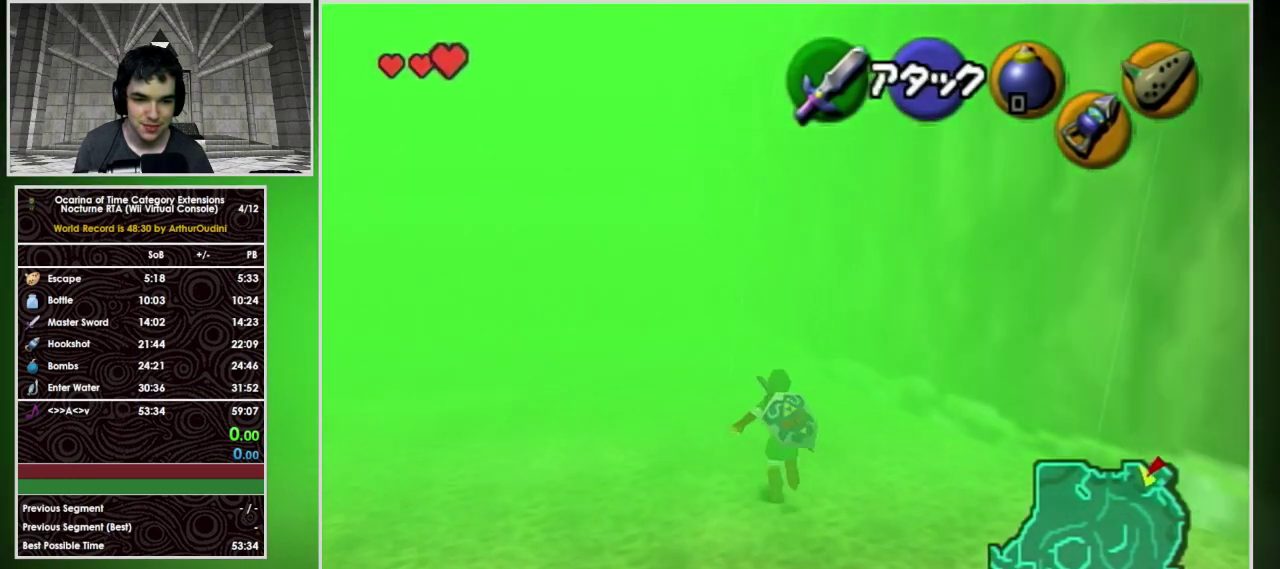
{"buttons": ["A"], "left_stick": "up", "events": []}
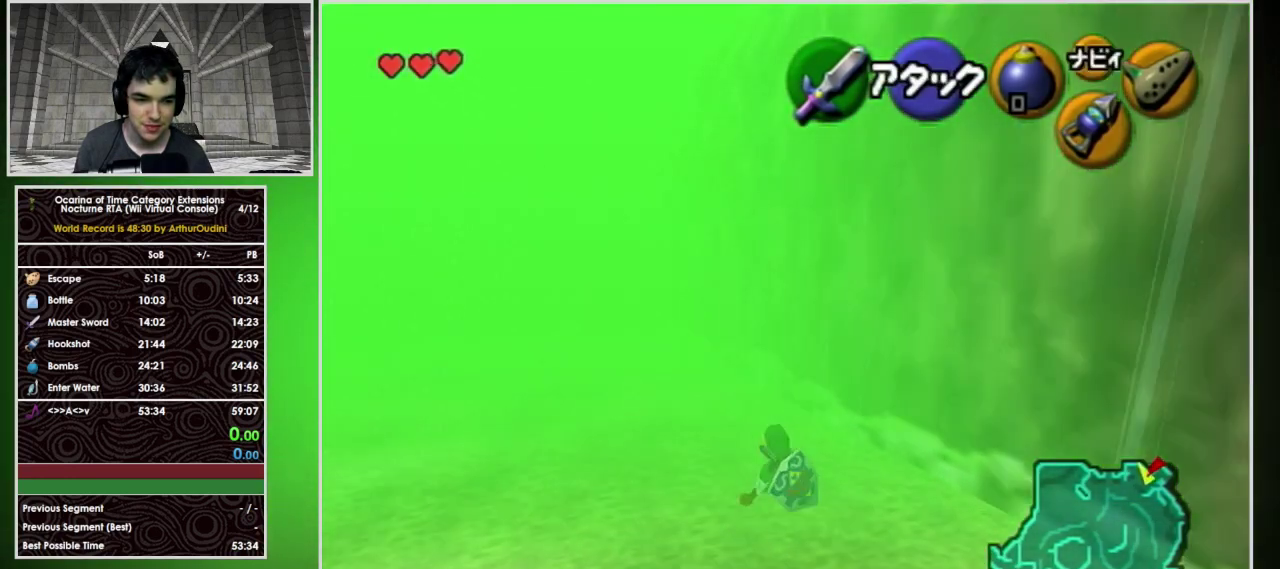
{"buttons": ["A", "L1"], "left_stick": "up", "events": [[100, "left_stick", "up-left"], [233, "L1", "down"], [333, "left_stick", "up"]]}
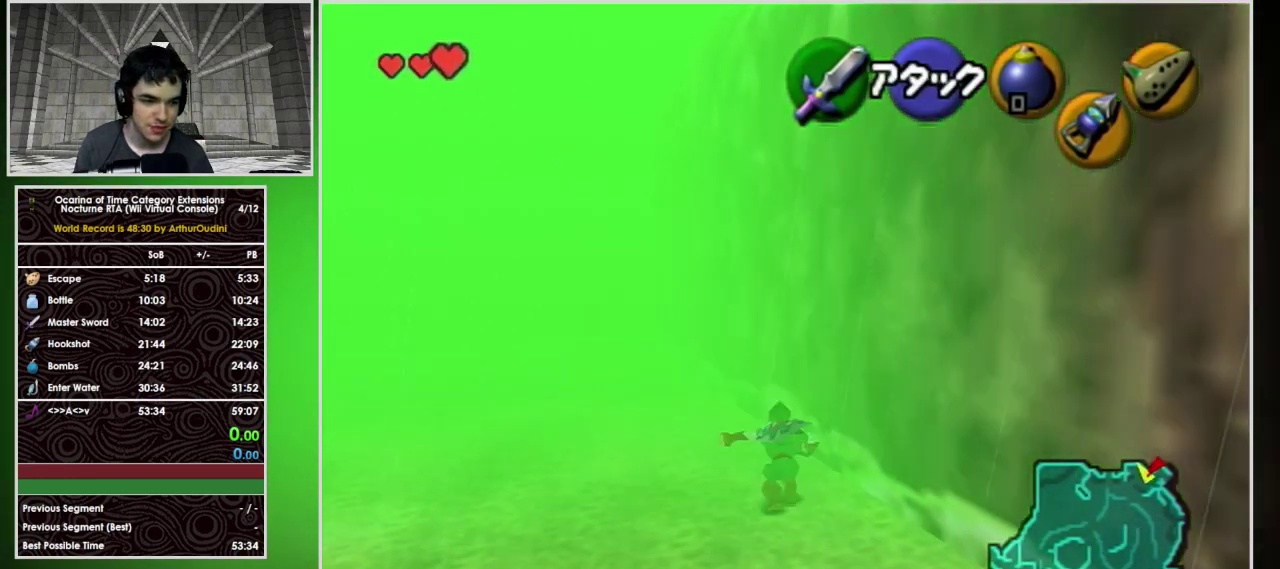
{"buttons": [], "left_stick": "up-left", "events": [[133, "L1", "up"], [400, "A", "up"], [467, "left_stick", "up-left"]]}
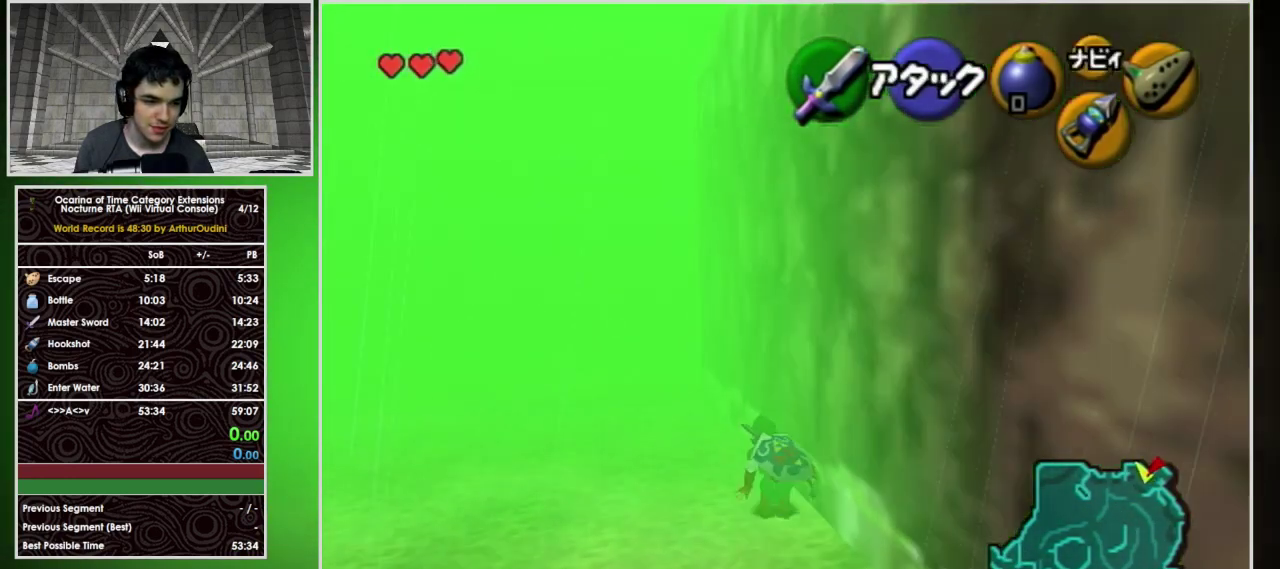
{"buttons": ["A"], "left_stick": "up", "events": [[67, "A", "down"], [133, "L1", "down"], [267, "left_stick", "up"], [433, "L1", "up"]]}
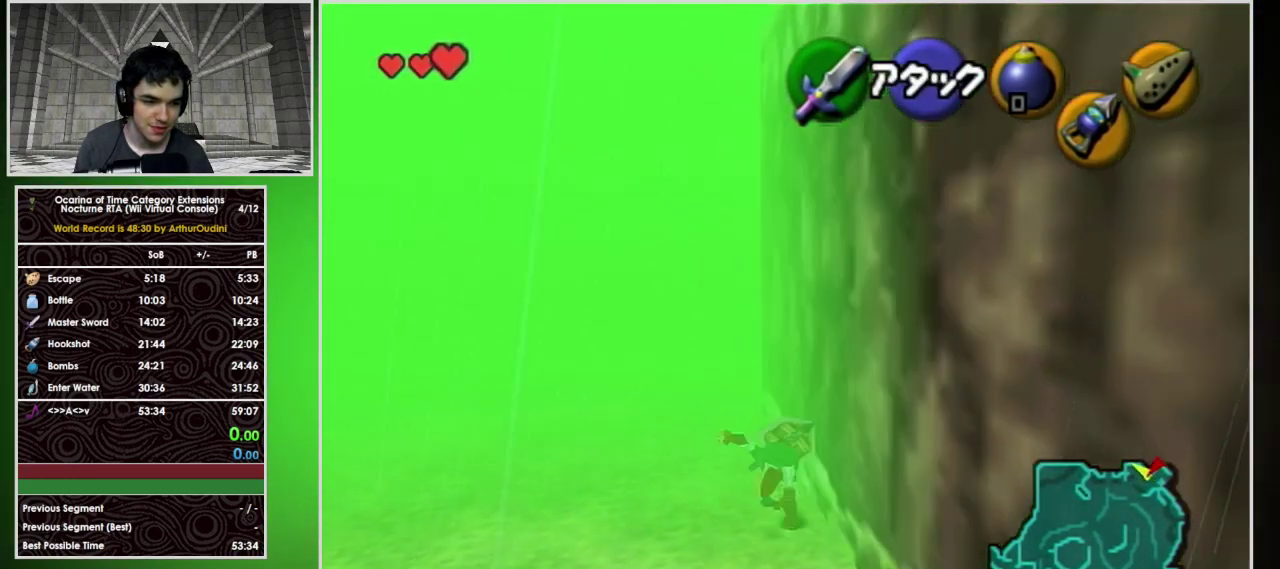
{"buttons": ["A", "L1"], "left_stick": "up-left", "events": [[233, "A", "up"], [233, "left_stick", "up-left"], [467, "A", "down"], [500, "L1", "down"]]}
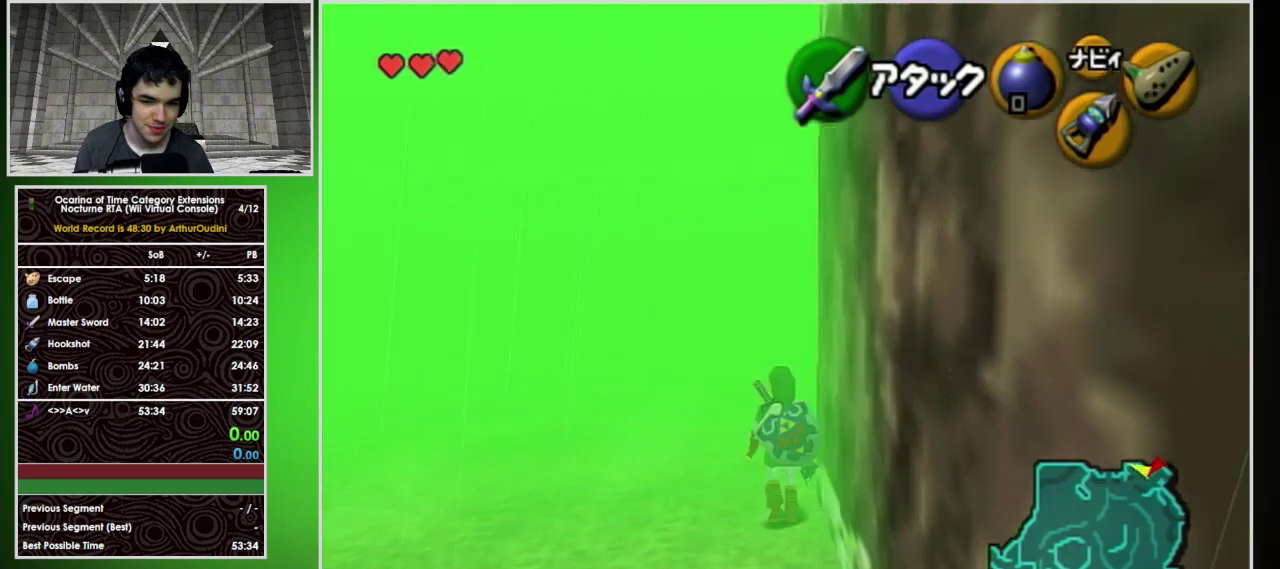
{"buttons": ["A"], "left_stick": "up", "events": [[33, "left_stick", "up"], [433, "L1", "up"]]}
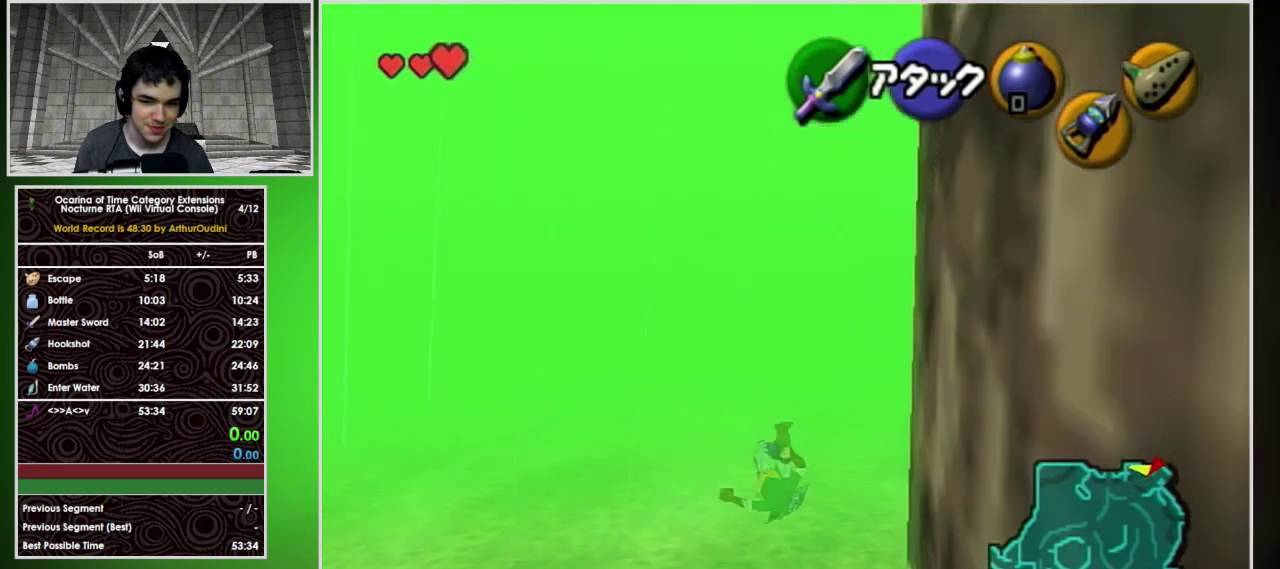
{"buttons": ["A"], "left_stick": "up", "events": [[133, "A", "up"], [400, "A", "down"]]}
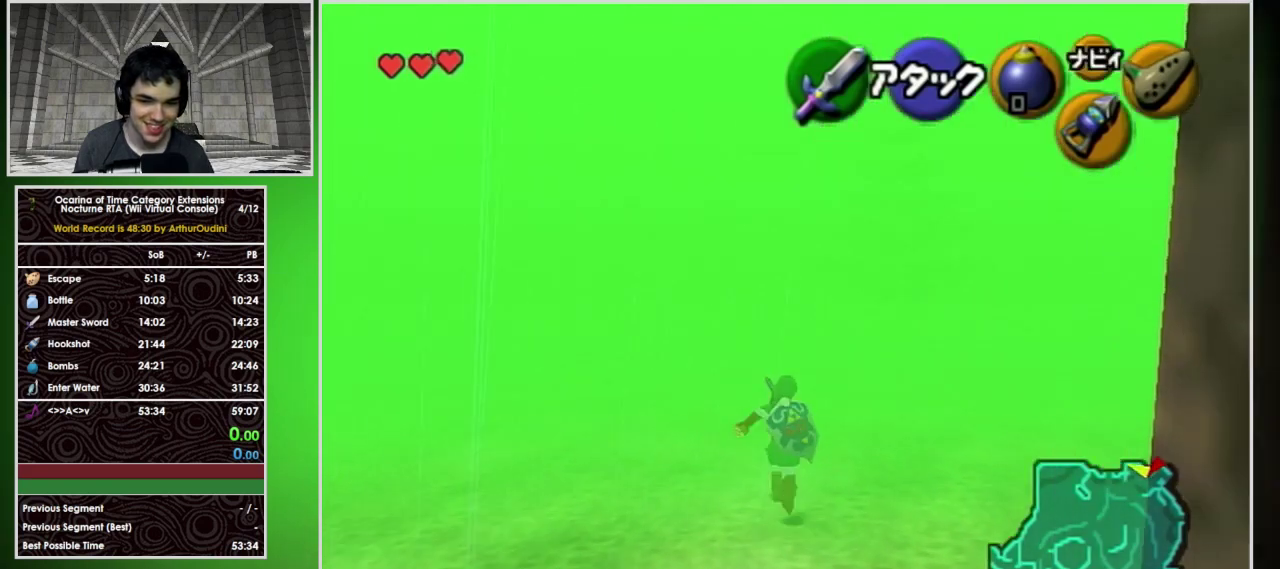
{"buttons": ["A"], "left_stick": "up", "events": []}
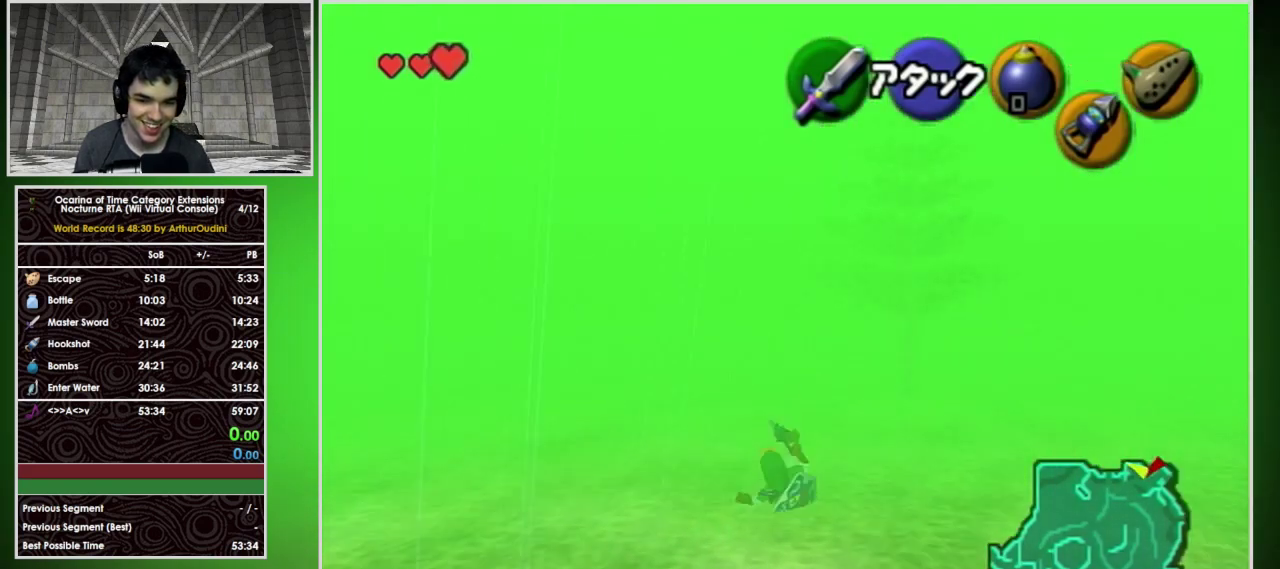
{"buttons": ["A"], "left_stick": "up-right", "events": [[133, "left_stick", "up-right"], [167, "A", "up"], [333, "A", "down"]]}
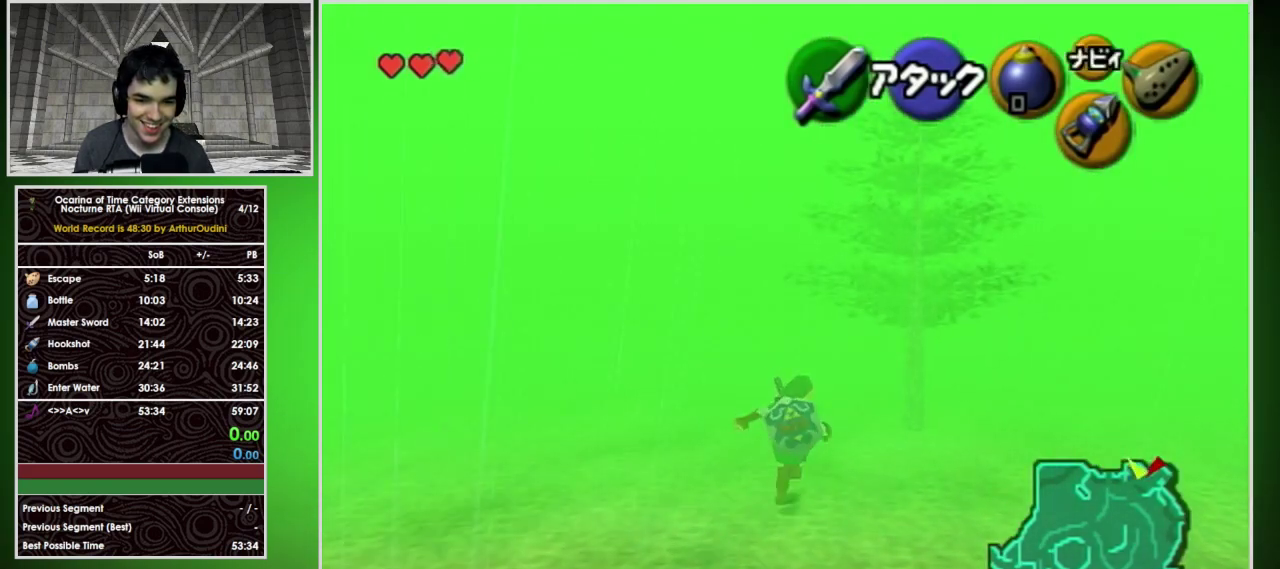
{"buttons": ["A"], "left_stick": "up-right", "events": []}
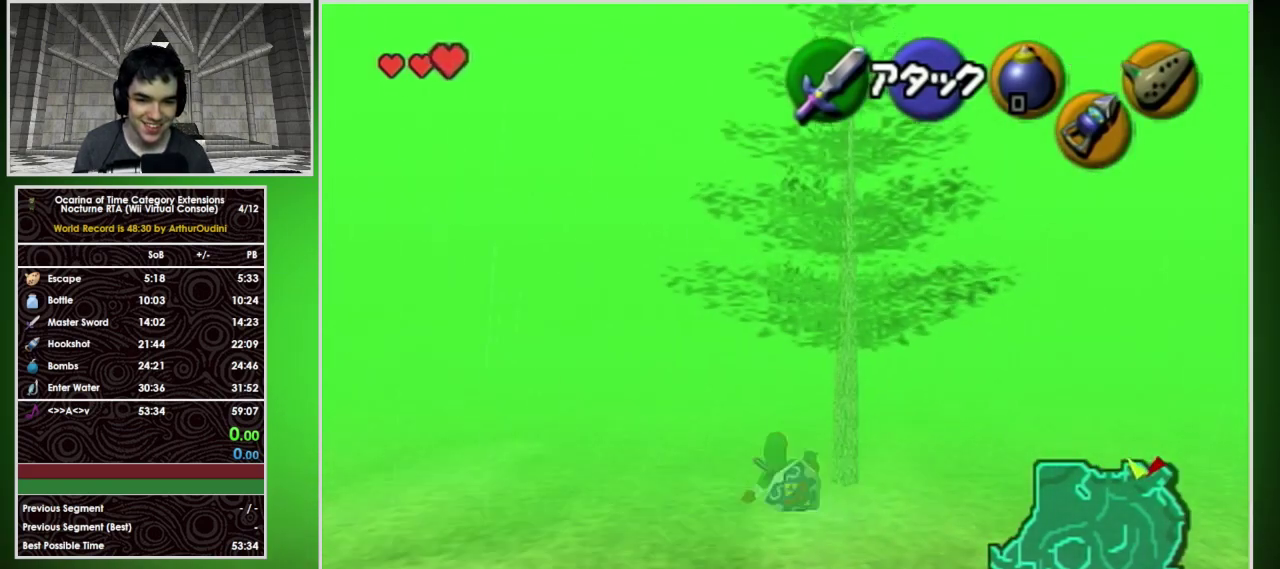
{"buttons": [], "left_stick": "up", "events": [[33, "A", "up"], [100, "left_stick", "center"], [400, "left_stick", "up-right"], [467, "left_stick", "up"]]}
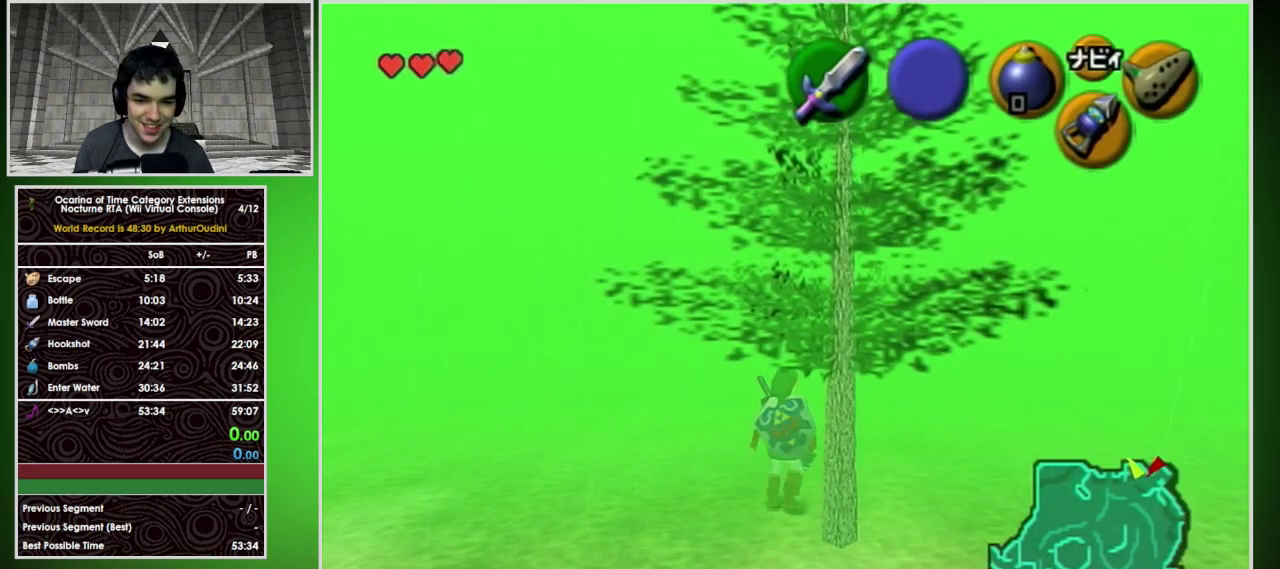
{"buttons": [], "left_stick": "center", "events": [[100, "left_stick", "center"], [267, "left_stick", "down"], [333, "left_stick", "center"]]}